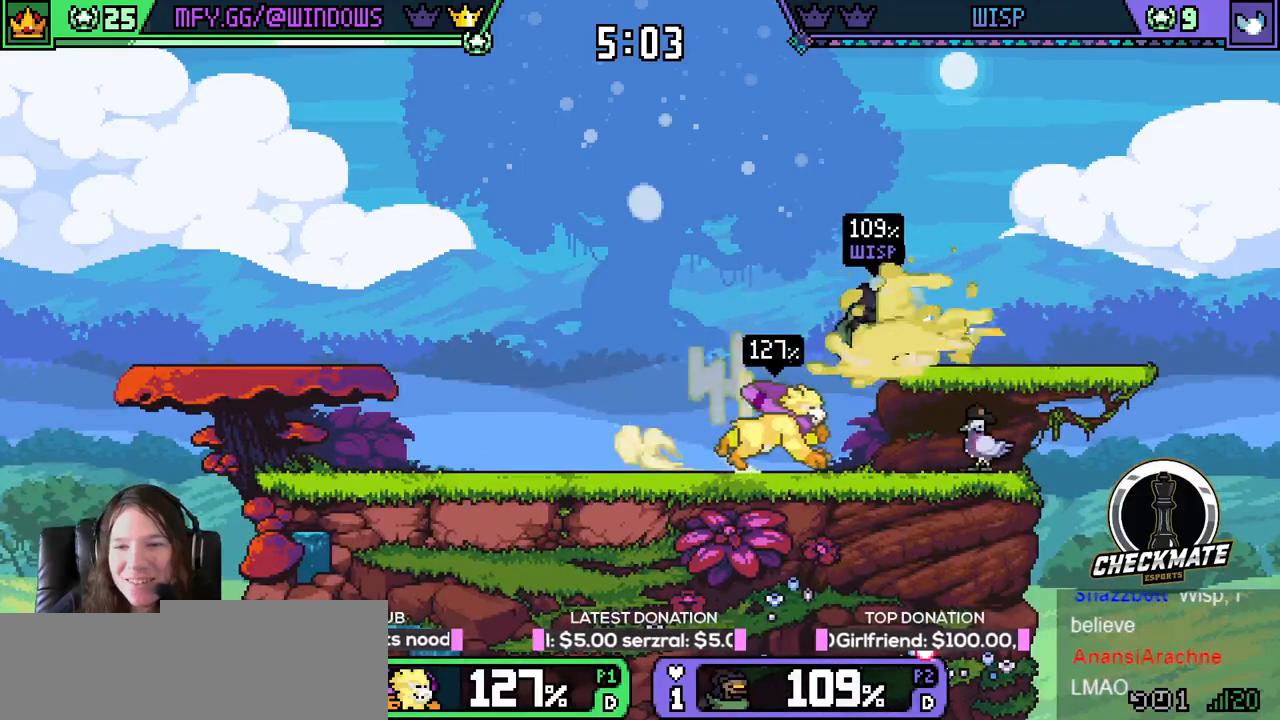
Gameplay with keyboard; each line is a JSON object with the keys held at the frame after it. "events" lists presses ("down") and releases ("up") of "down", "e", "left", "q", "r", "right", "space", "up" and "w" between this image and that frame as [ms after this image, input, new state], when the widget could be followed in between. No other keys are recorded. Mouse input is not recorded.
{"keys": ["left", "up"], "events": [[350, "left", "down"], [400, "up", "down"], [450, "down", "up"]]}
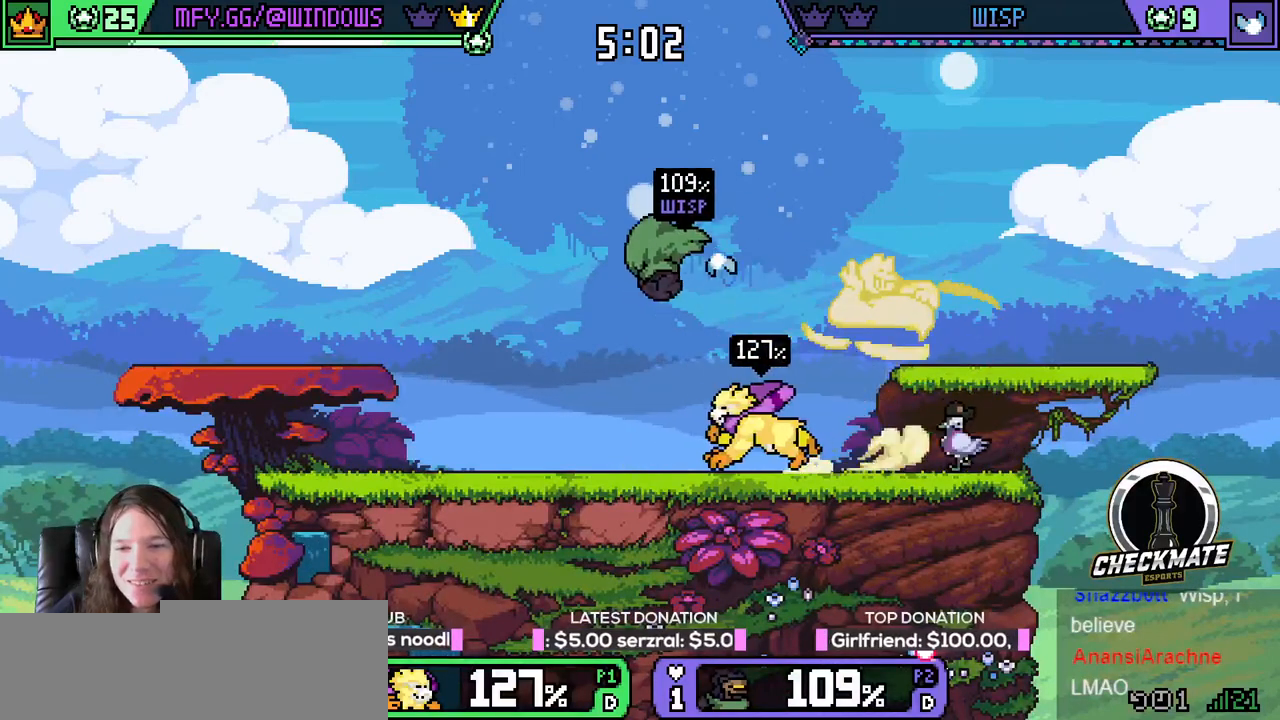
{"keys": ["left", "up"], "events": [[34, "w", "down"], [134, "w", "up"], [184, "w", "down"], [217, "w", "up"], [284, "w", "down"], [384, "w", "up"]]}
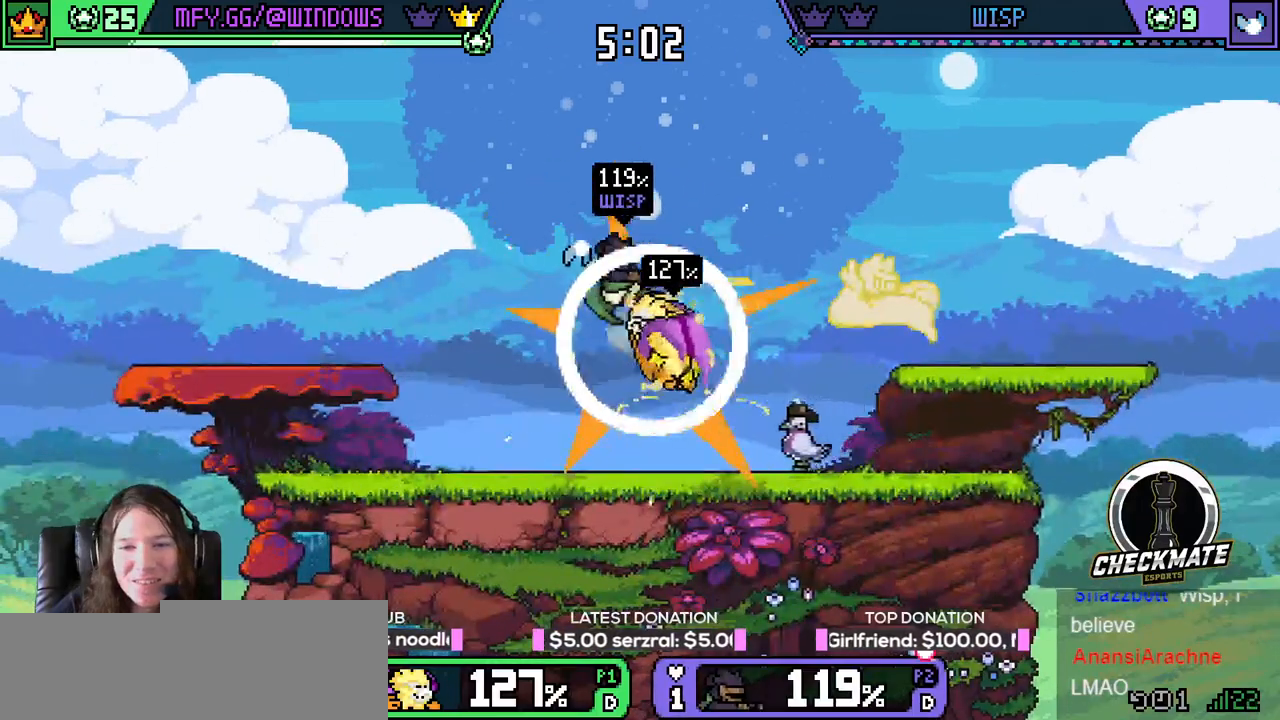
{"keys": ["down", "right"], "events": [[200, "up", "up"], [384, "down", "down"], [384, "left", "up"], [417, "down", "up"], [484, "down", "down"], [484, "right", "down"]]}
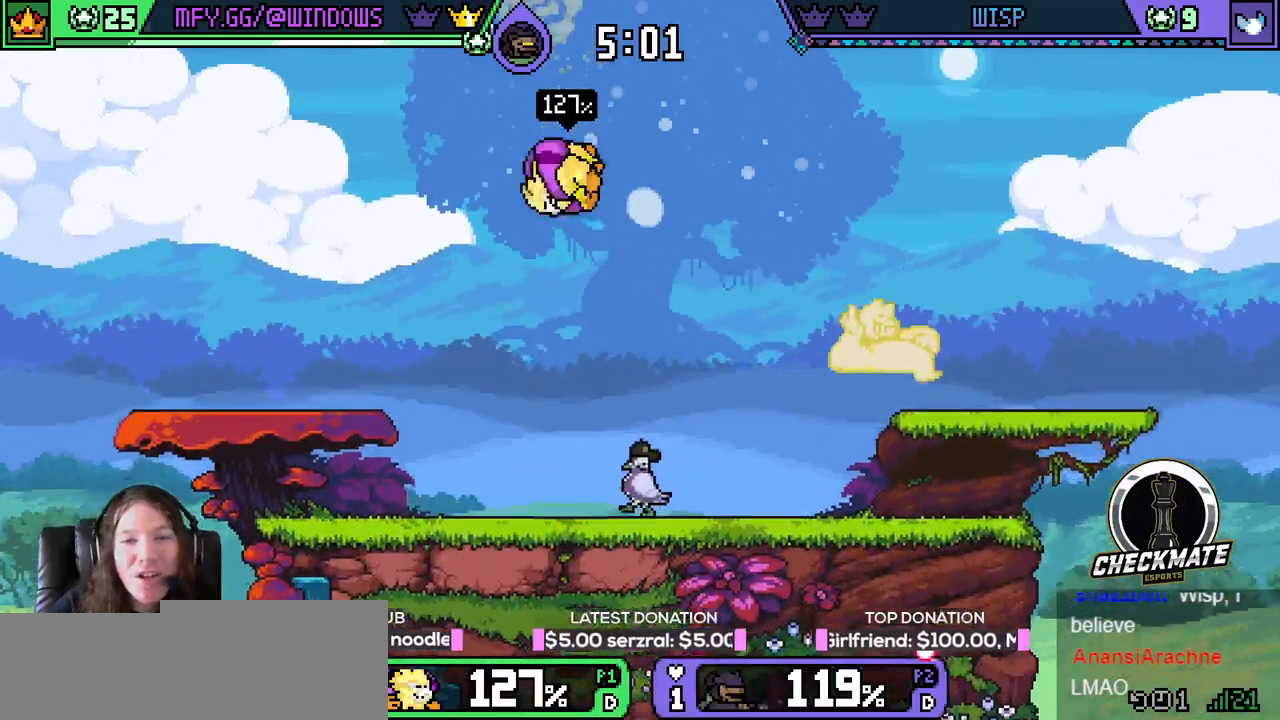
{"keys": ["down"], "events": [[184, "right", "up"]]}
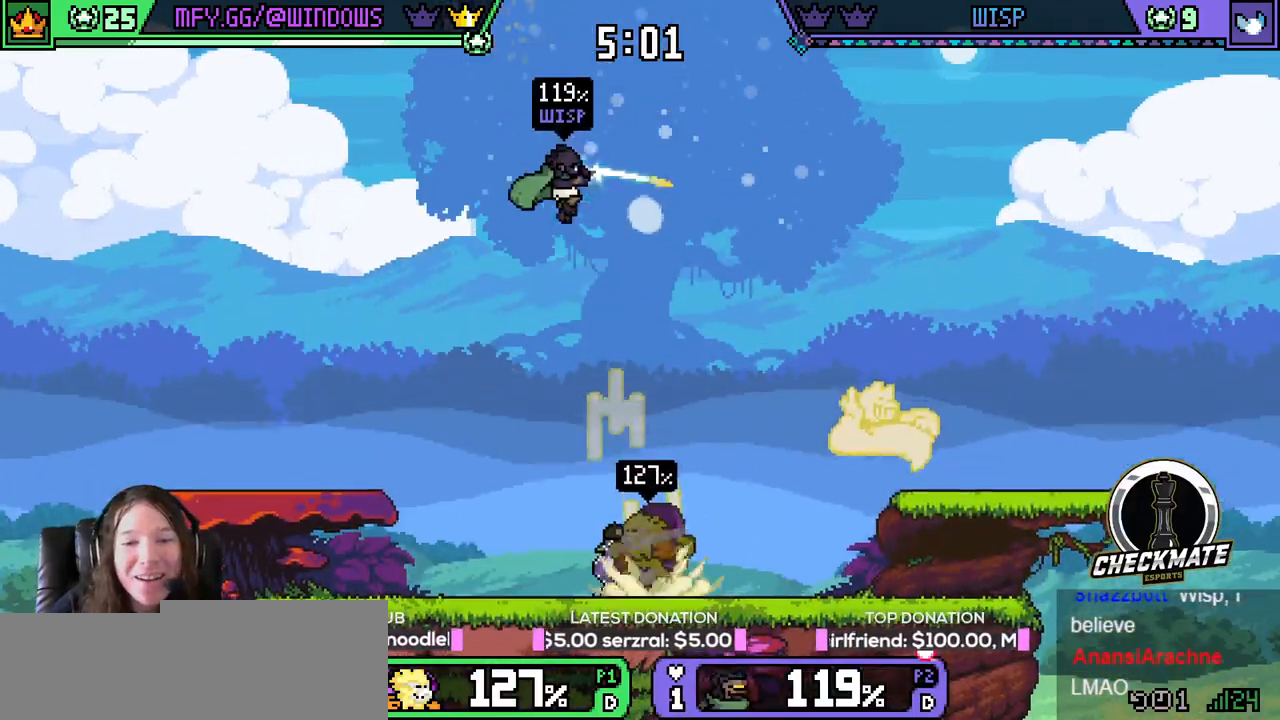
{"keys": ["right", "up", "w"], "events": [[83, "up", "down"], [83, "w", "down"], [133, "down", "up"], [183, "left", "down"], [183, "w", "up"], [234, "left", "up"], [234, "w", "down"], [284, "w", "up"], [334, "right", "down"], [417, "w", "down"]]}
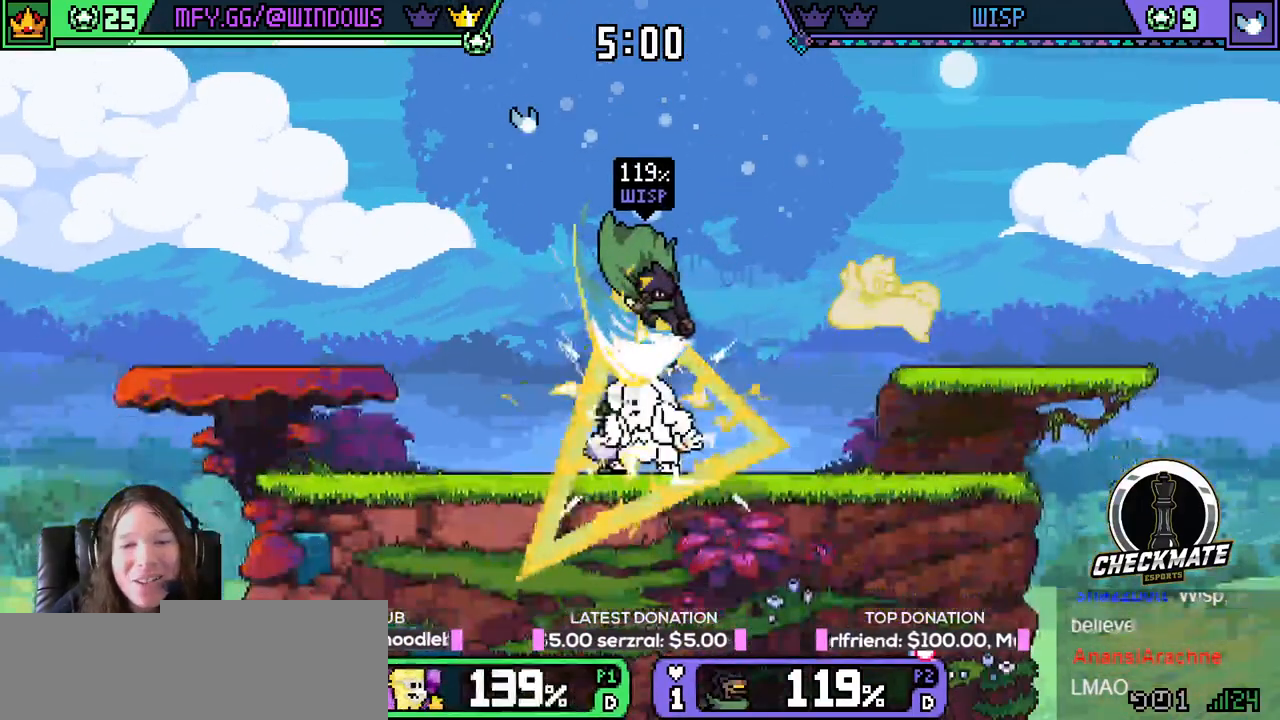
{"keys": ["left"], "events": [[101, "w", "up"], [151, "w", "down"], [201, "w", "up"], [251, "up", "up"], [351, "left", "down"], [351, "right", "up"], [384, "r", "down"], [484, "r", "up"]]}
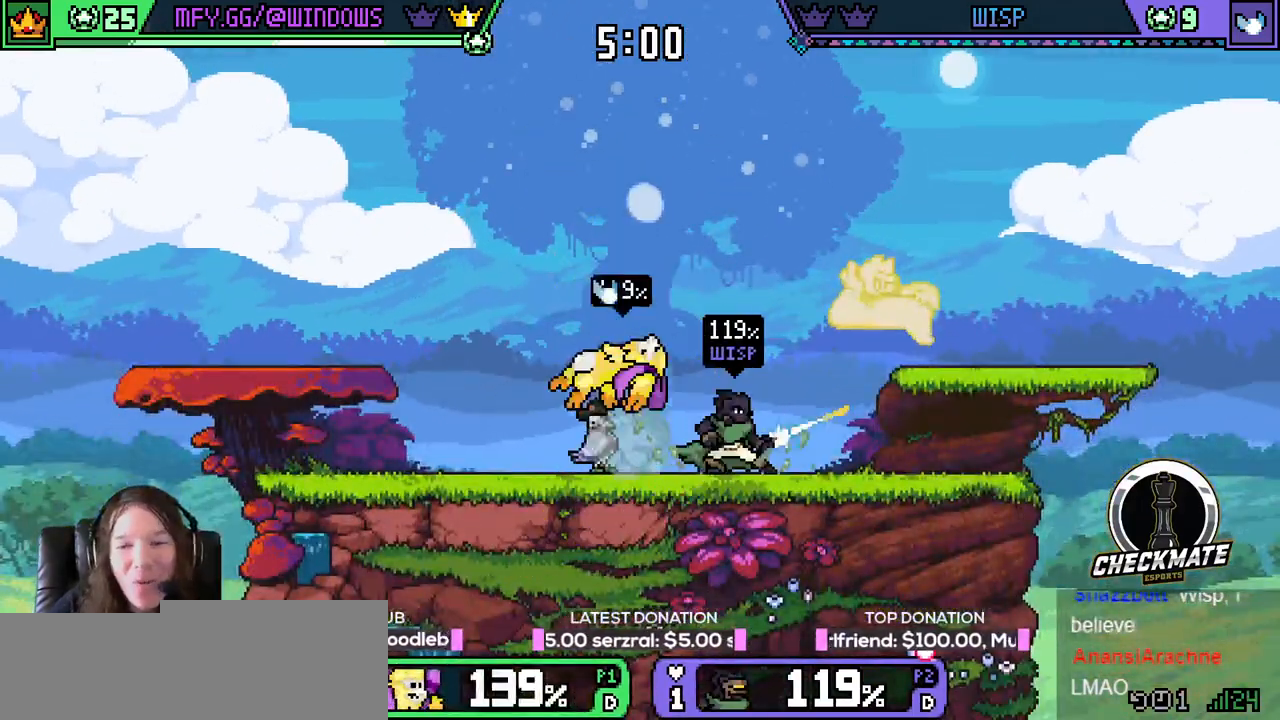
{"keys": ["left", "space"], "events": [[33, "r", "down"], [133, "r", "up"], [167, "r", "down"], [167, "right", "down"], [167, "up", "down"], [217, "right", "up"], [217, "up", "up"], [267, "r", "up"], [500, "space", "down"]]}
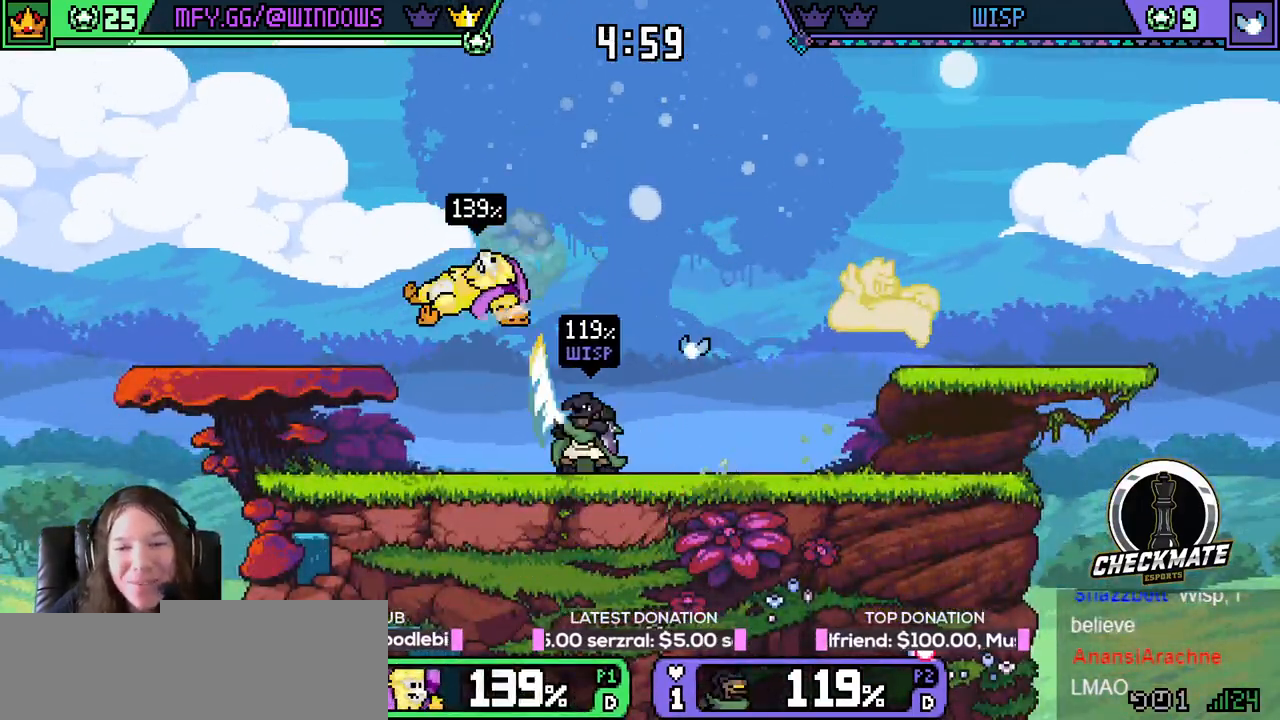
{"keys": ["q", "right"], "events": [[101, "r", "down"], [101, "right", "down"], [101, "space", "up"], [101, "up", "down"], [151, "left", "up"], [184, "r", "up"], [234, "r", "down"], [284, "r", "up"], [334, "up", "up"], [468, "q", "down"]]}
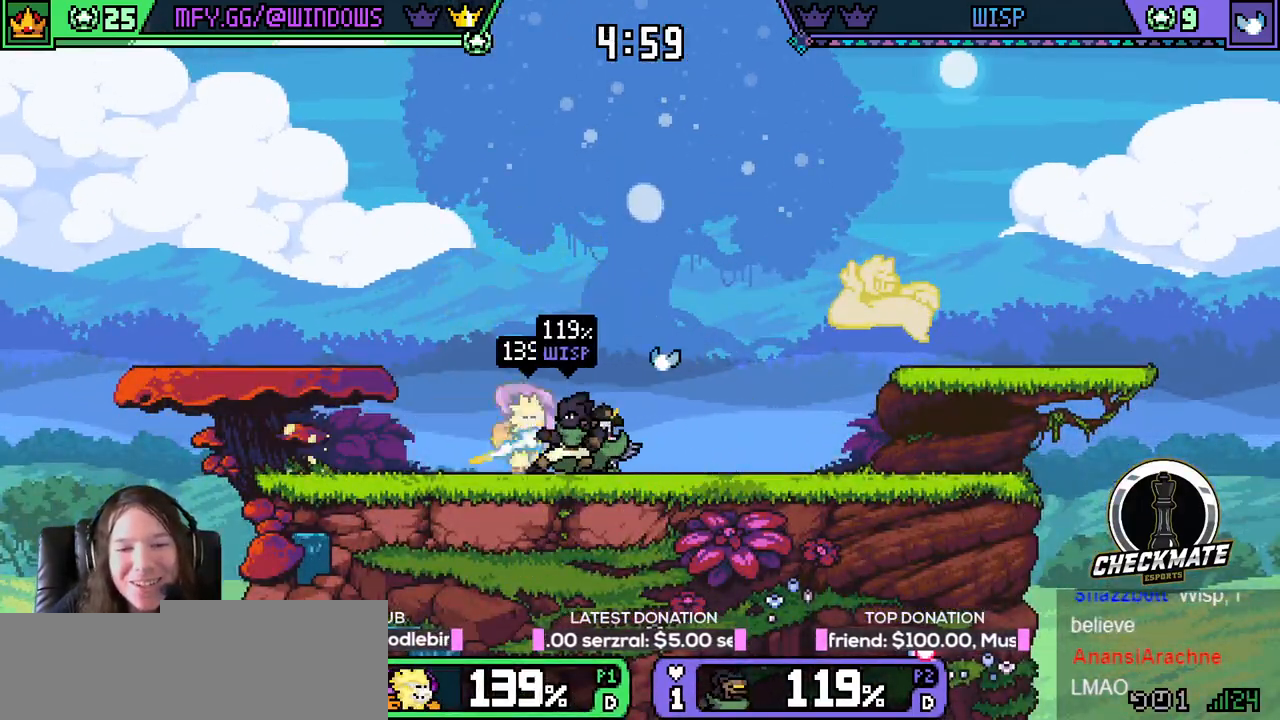
{"keys": ["q", "right"], "events": [[67, "q", "up"], [150, "q", "down"], [200, "q", "up"], [250, "q", "down"], [334, "q", "up"], [384, "q", "down"], [434, "q", "up"], [434, "up", "down"], [484, "q", "down"], [484, "up", "up"]]}
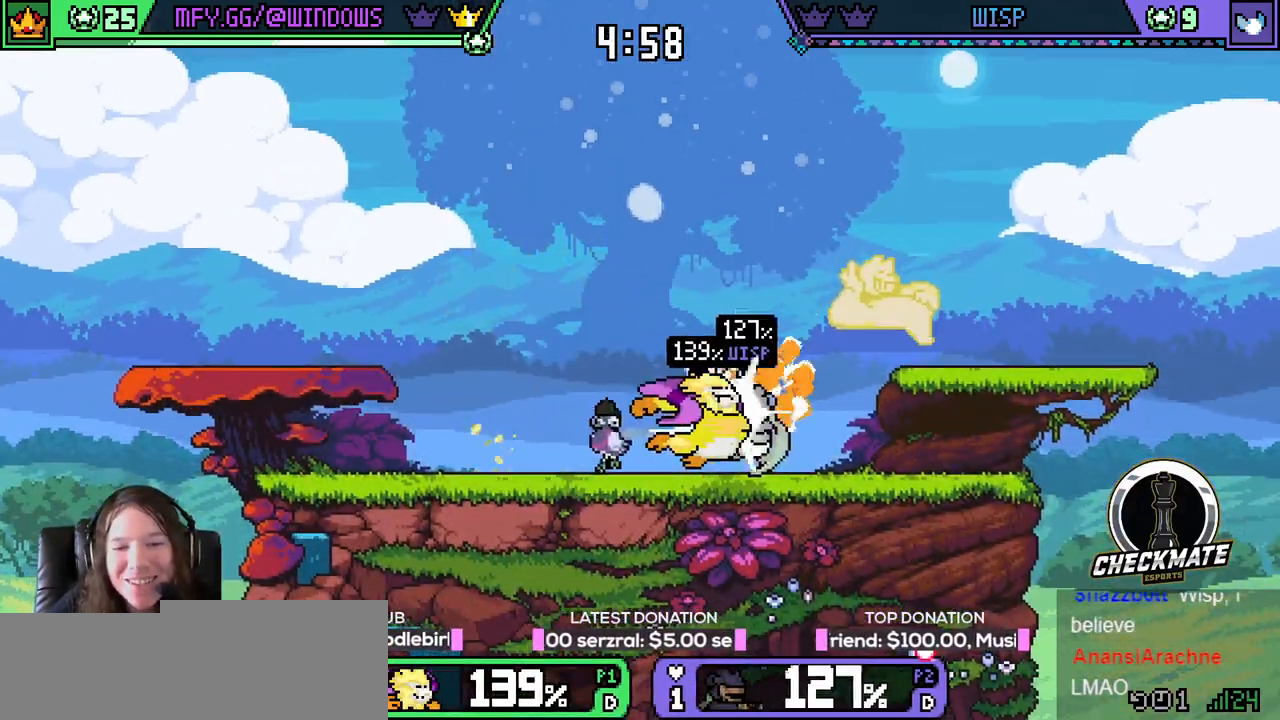
{"keys": ["down"], "events": [[67, "q", "up"], [117, "q", "down"], [167, "q", "up"], [234, "down", "down"], [234, "right", "up"], [401, "right", "down"], [434, "right", "up"]]}
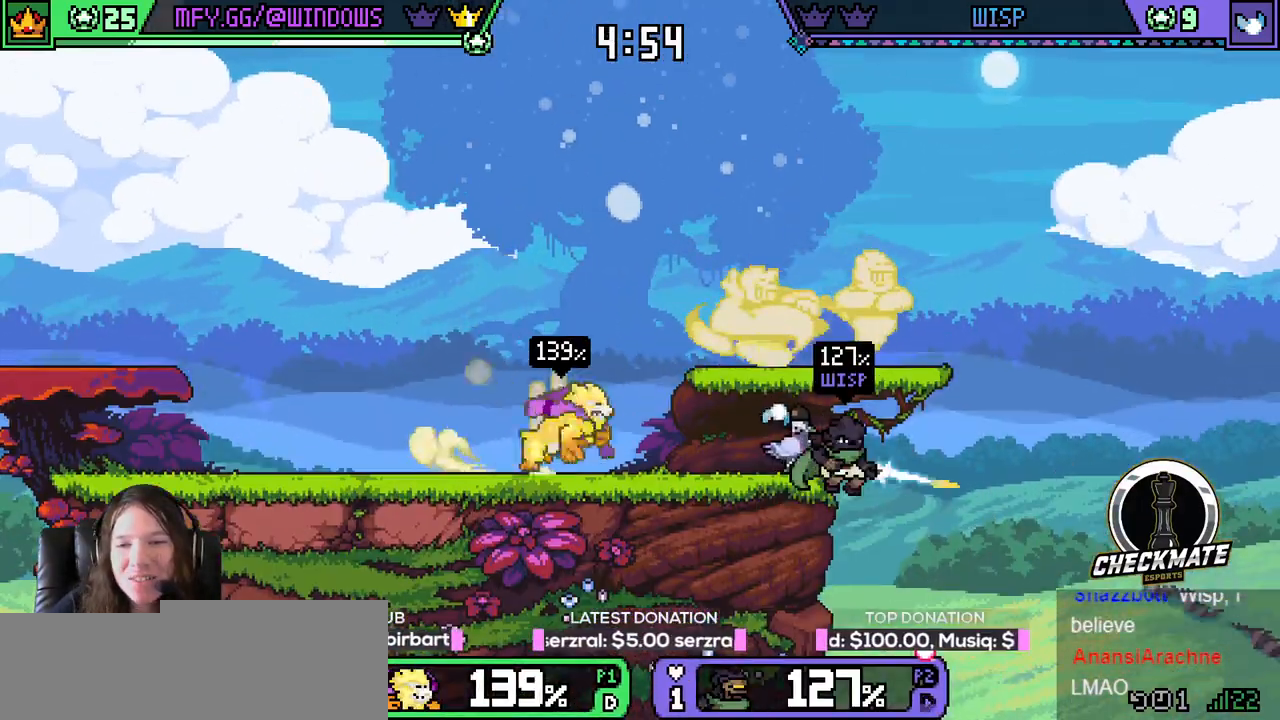
{"keys": ["down"], "events": []}
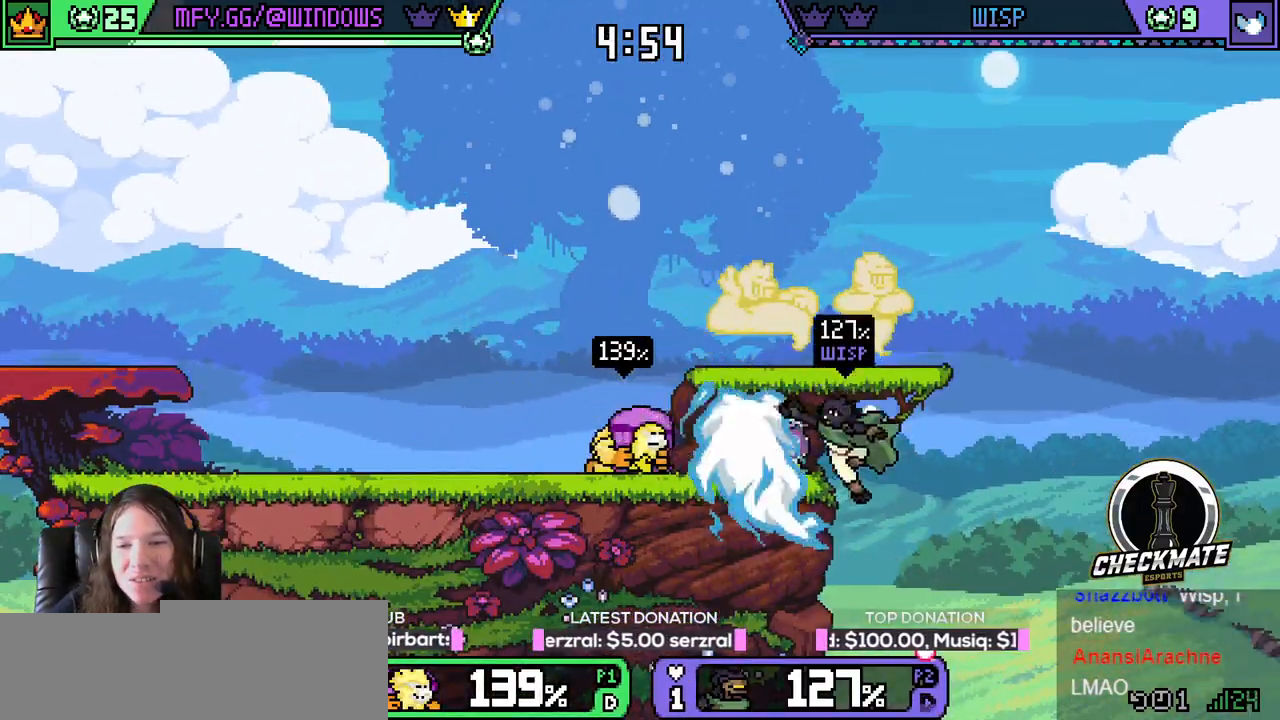
{"keys": ["left", "right", "up"], "events": [[101, "right", "down"], [151, "down", "up"], [151, "up", "down"], [201, "w", "down"], [301, "w", "up"], [351, "w", "down"], [484, "left", "down"], [484, "w", "up"]]}
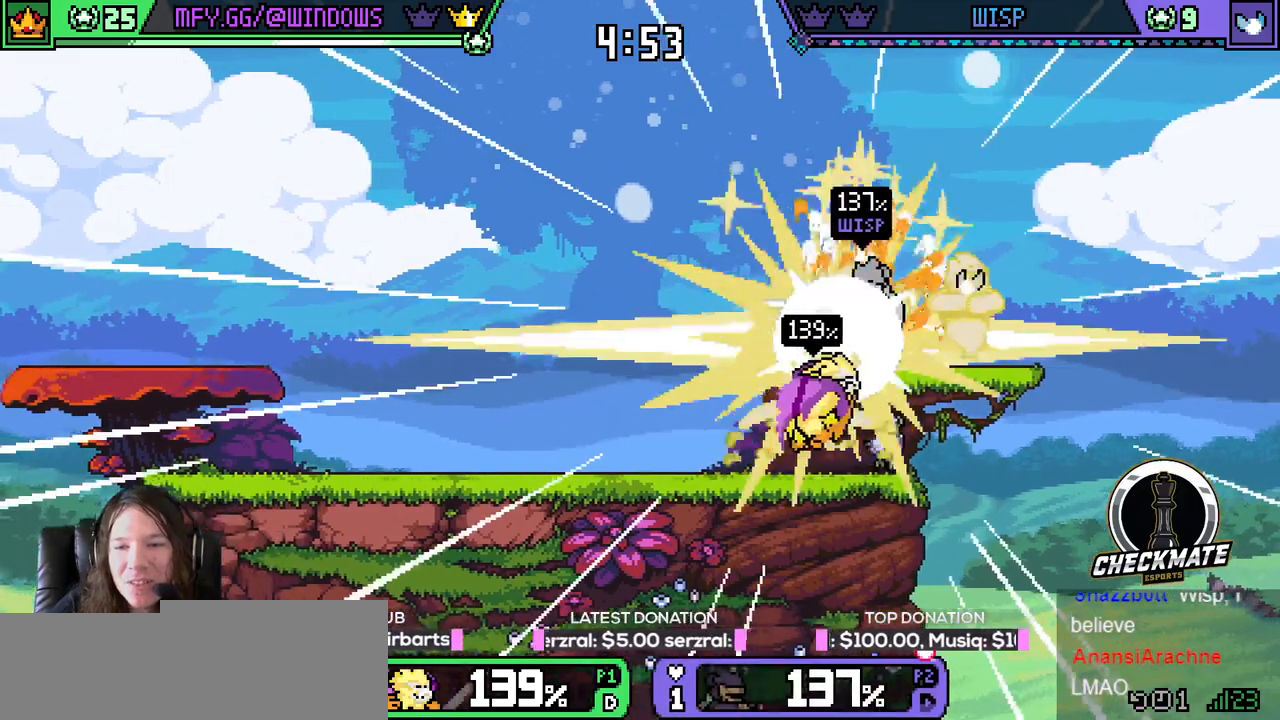
{"keys": ["left", "up"], "events": [[50, "right", "up"]]}
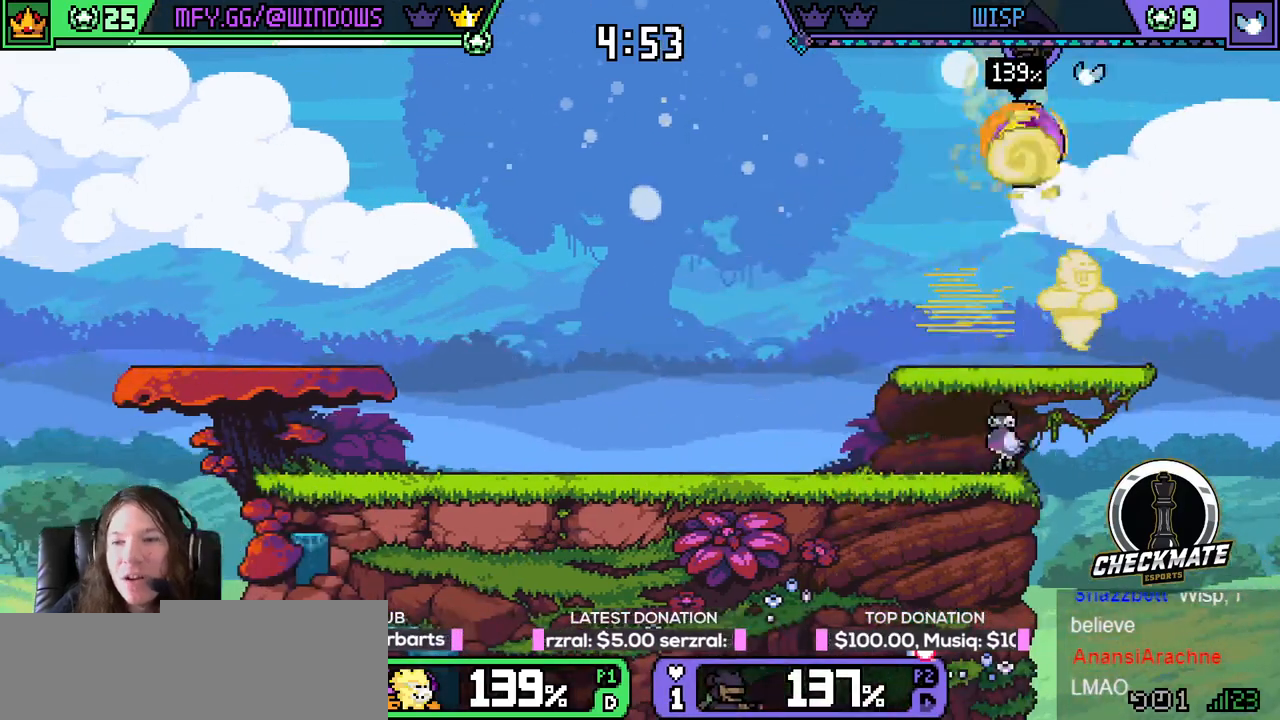
{"keys": [], "events": [[16, "up", "up"], [117, "down", "down"], [200, "left", "up"], [250, "down", "up"], [250, "left", "down"], [333, "left", "up"]]}
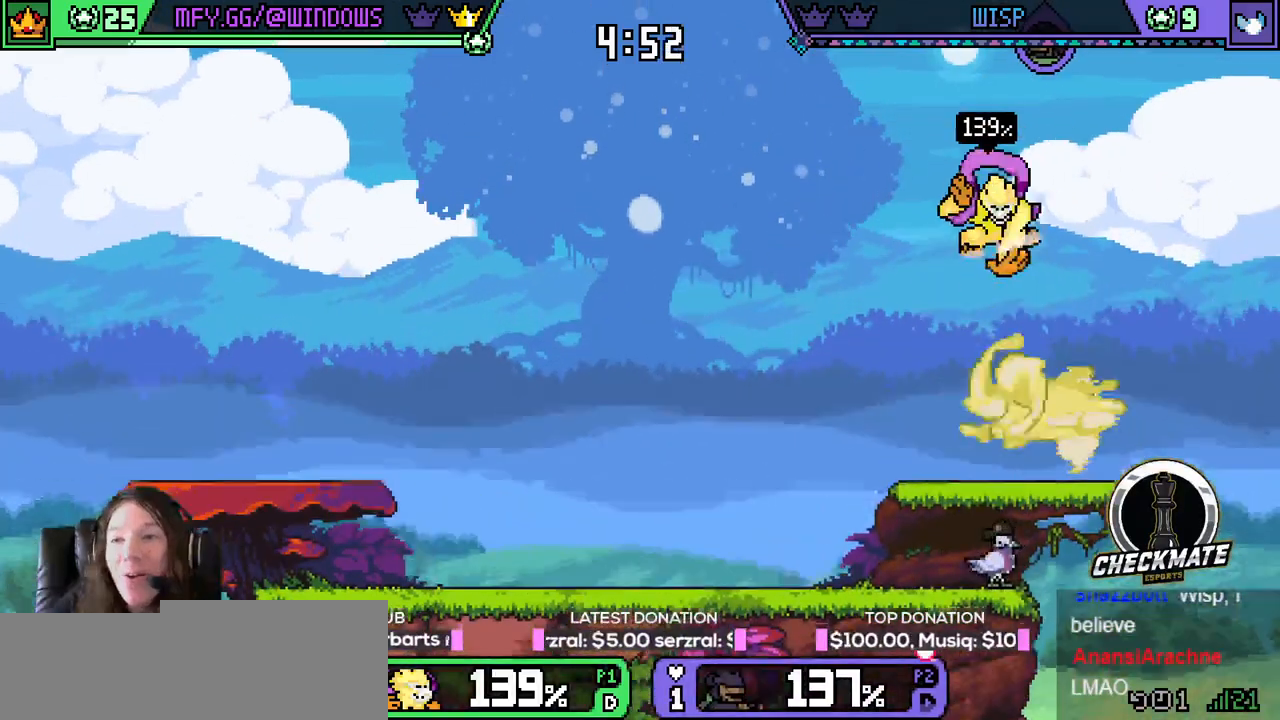
{"keys": ["left", "q", "up"], "events": [[117, "up", "down"], [167, "space", "down"], [217, "left", "down"], [217, "space", "up"], [267, "q", "down"], [267, "space", "down"], [301, "space", "up"], [351, "left", "up"], [451, "q", "up"], [501, "left", "down"], [501, "q", "down"]]}
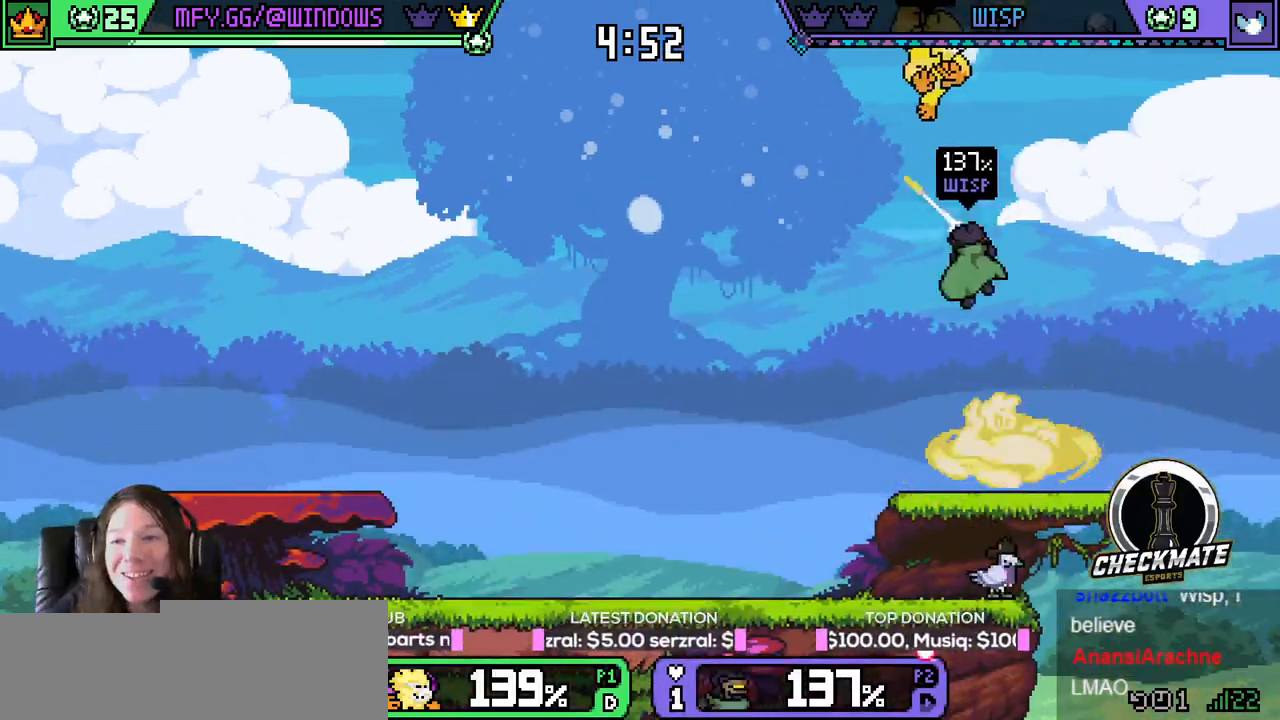
{"keys": ["q"], "events": [[50, "q", "up"], [50, "up", "up"], [133, "down", "down"], [283, "down", "up"], [367, "left", "up"], [367, "q", "down"], [417, "q", "up"], [467, "q", "down"]]}
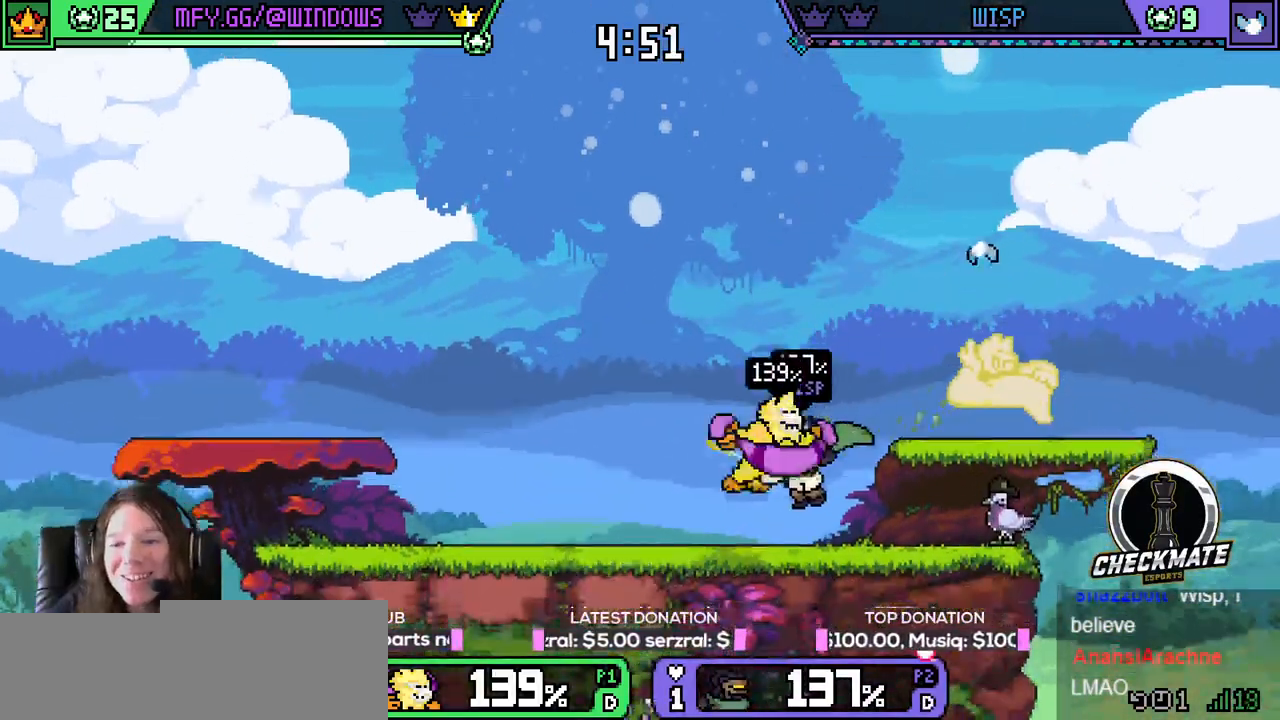
{"keys": ["right"], "events": [[34, "q", "up"], [150, "q", "down"], [150, "up", "down"], [234, "q", "up"], [301, "right", "down"], [351, "up", "up"]]}
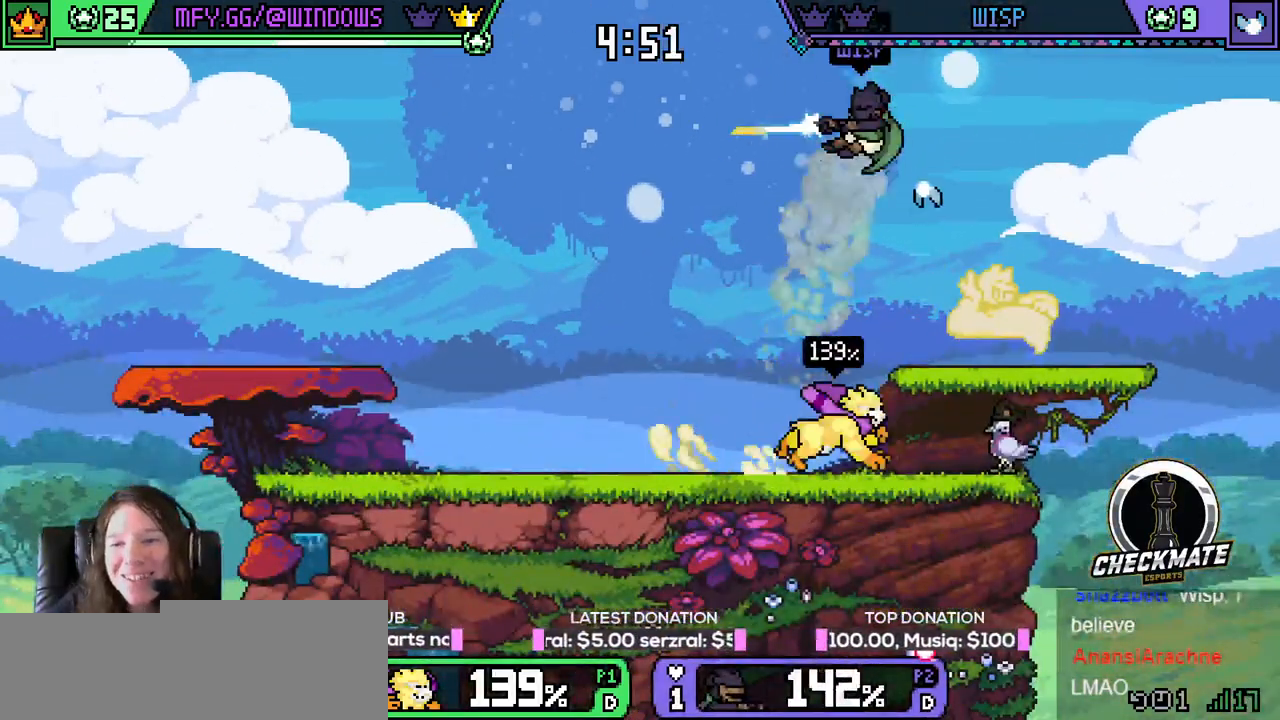
{"keys": ["left", "up"], "events": [[33, "space", "down"], [33, "up", "down"], [133, "left", "down"], [133, "right", "up"], [133, "space", "up"], [167, "right", "down"], [217, "left", "up"], [217, "space", "down"], [267, "w", "down"], [317, "space", "up"], [484, "left", "down"], [484, "right", "up"], [484, "w", "up"]]}
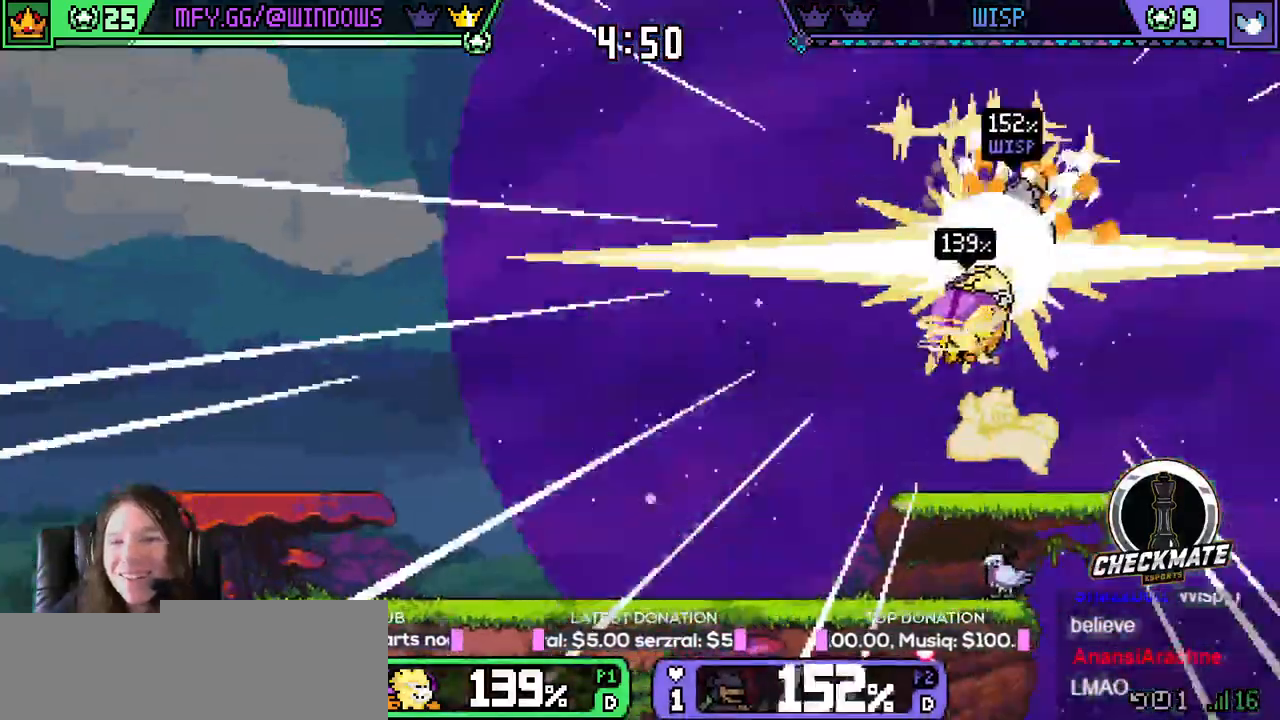
{"keys": ["left"], "events": [[34, "up", "up"]]}
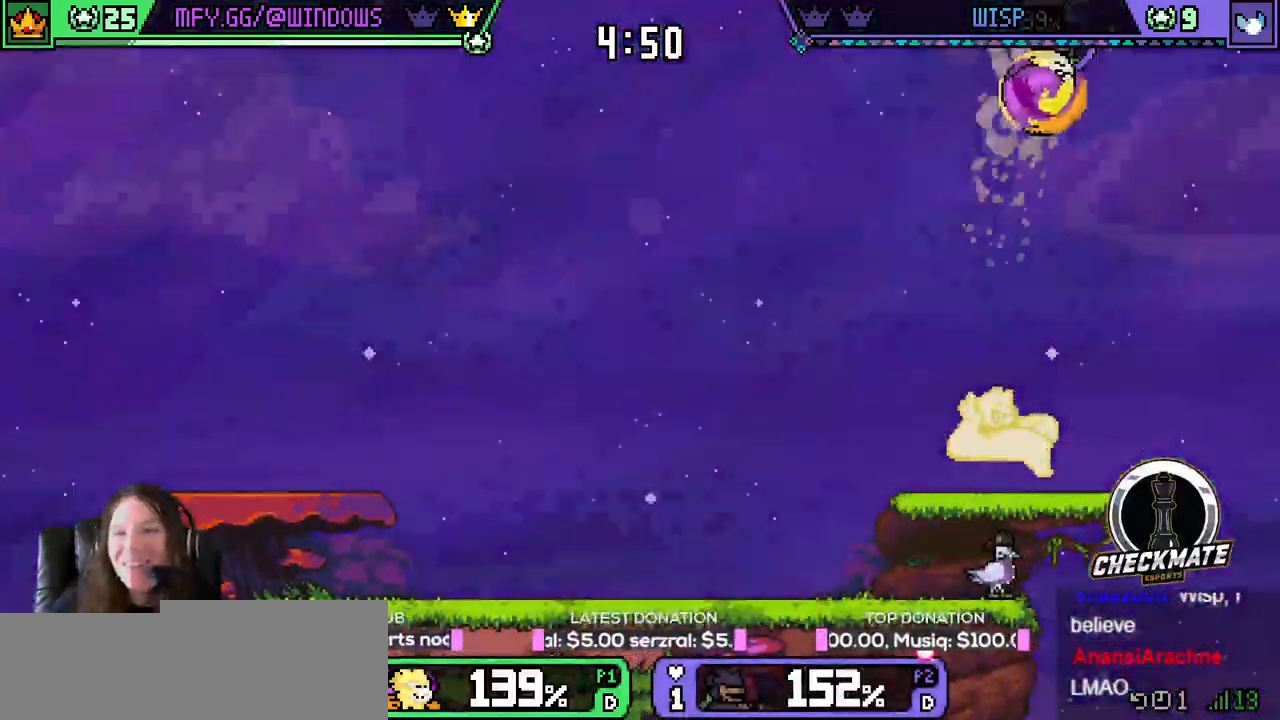
{"keys": ["left"], "events": []}
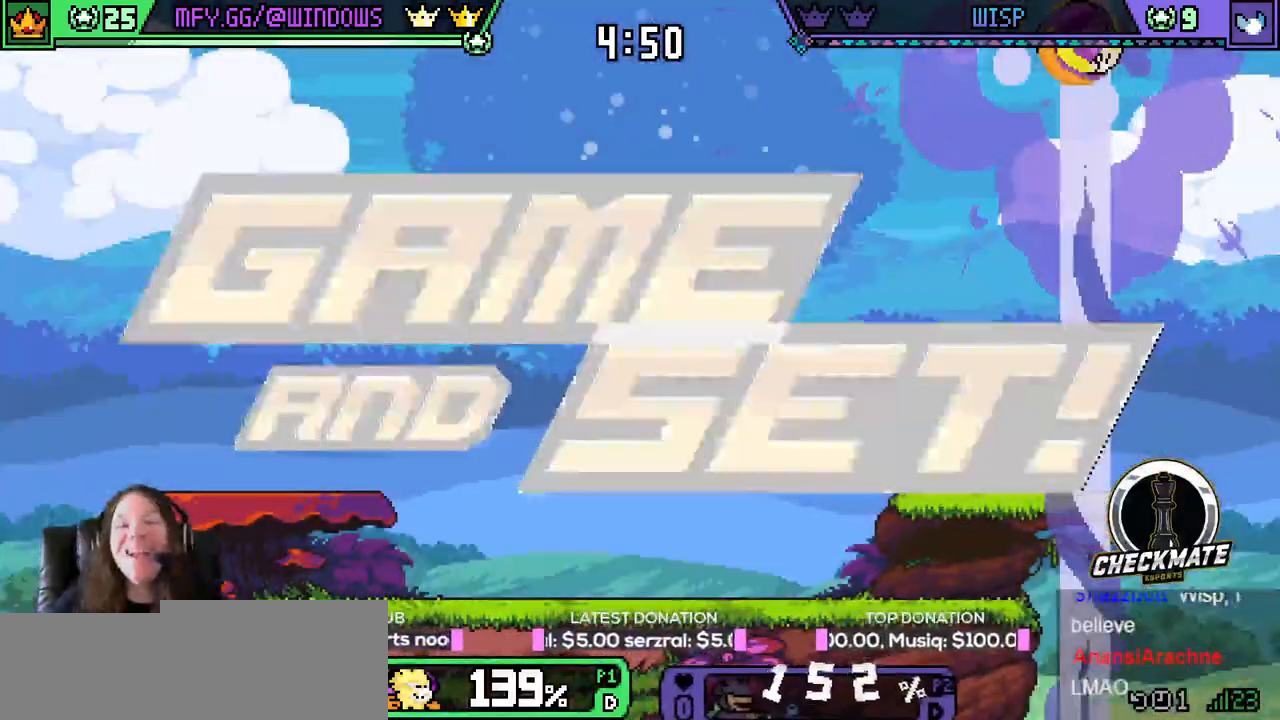
{"keys": ["left"], "events": []}
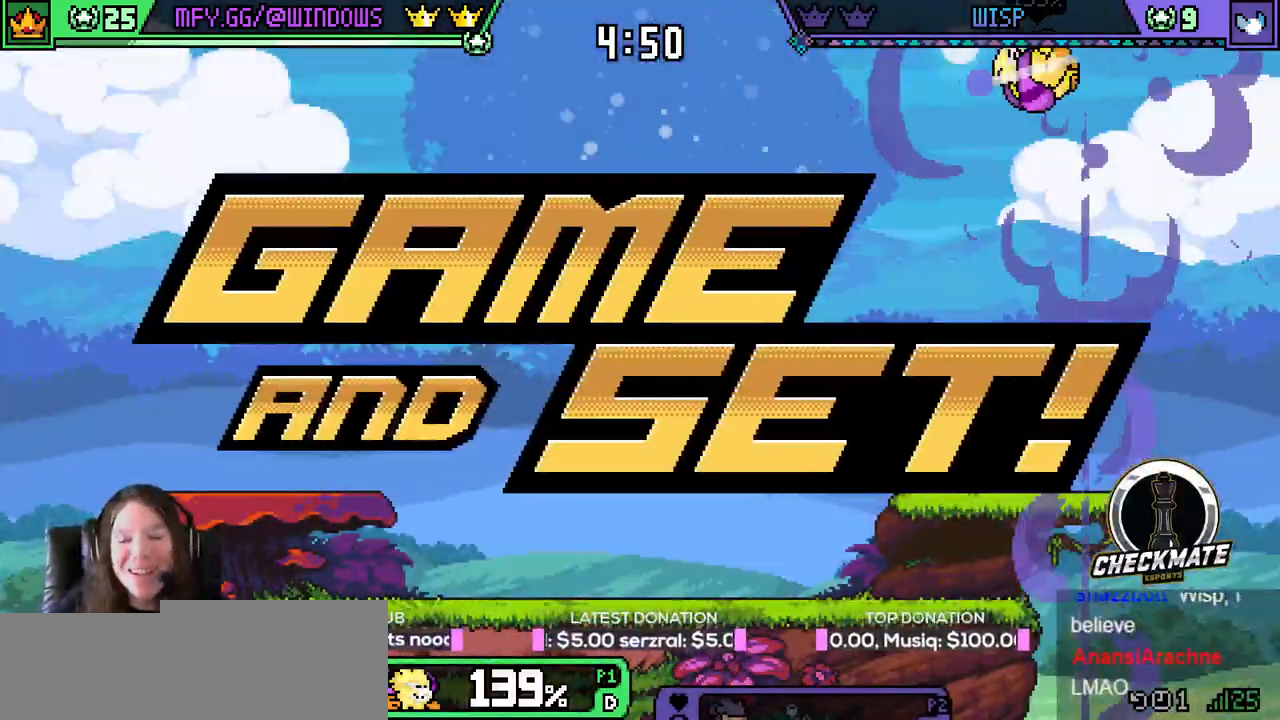
{"keys": ["left"], "events": []}
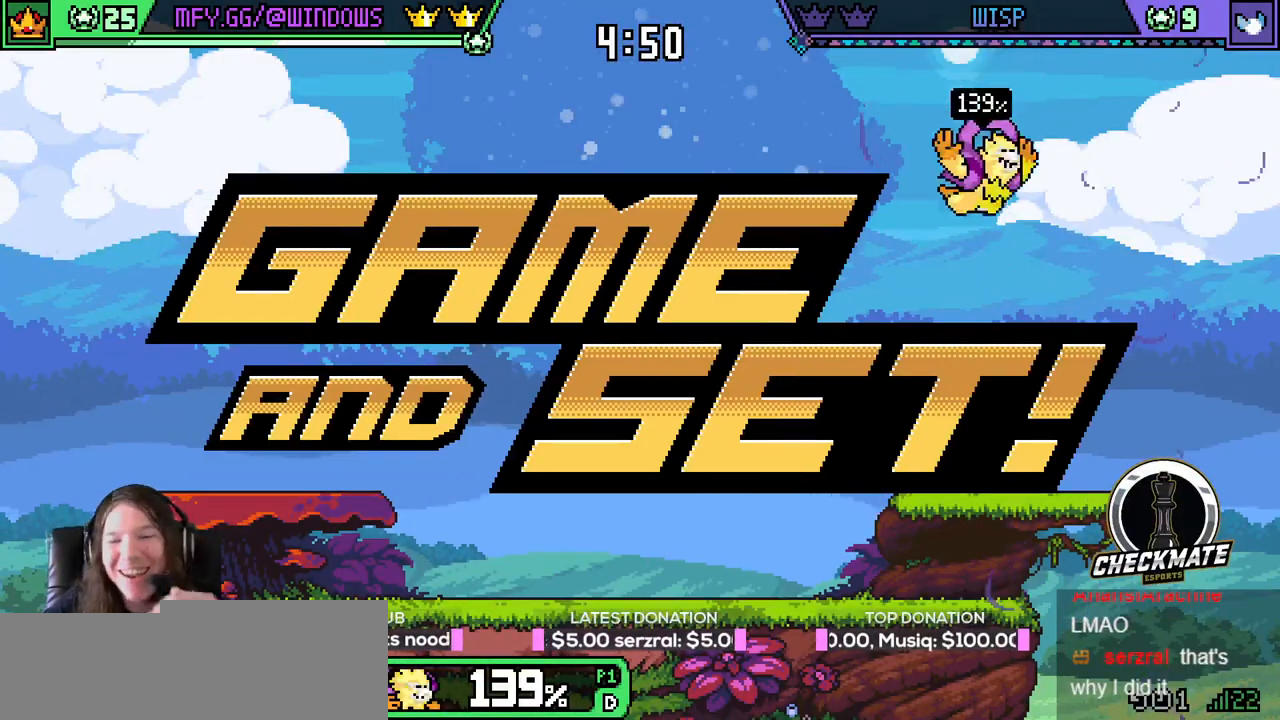
{"keys": ["left"], "events": []}
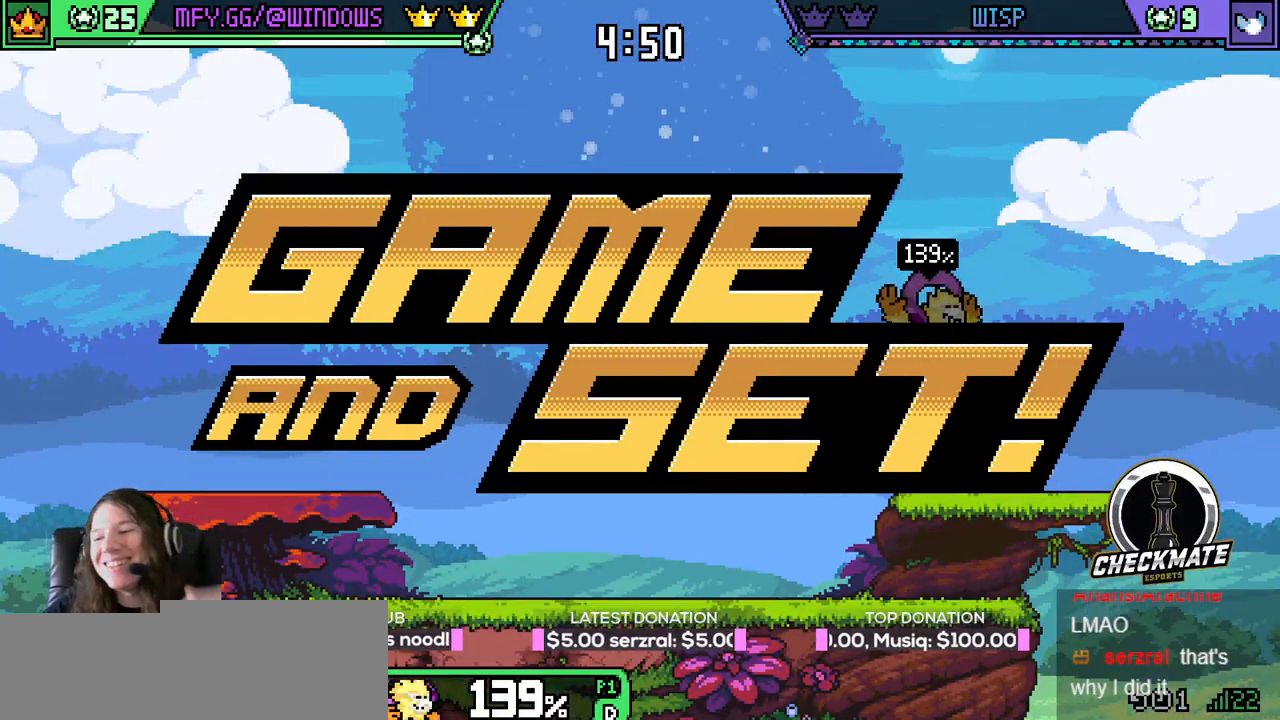
{"keys": [], "events": [[384, "left", "up"]]}